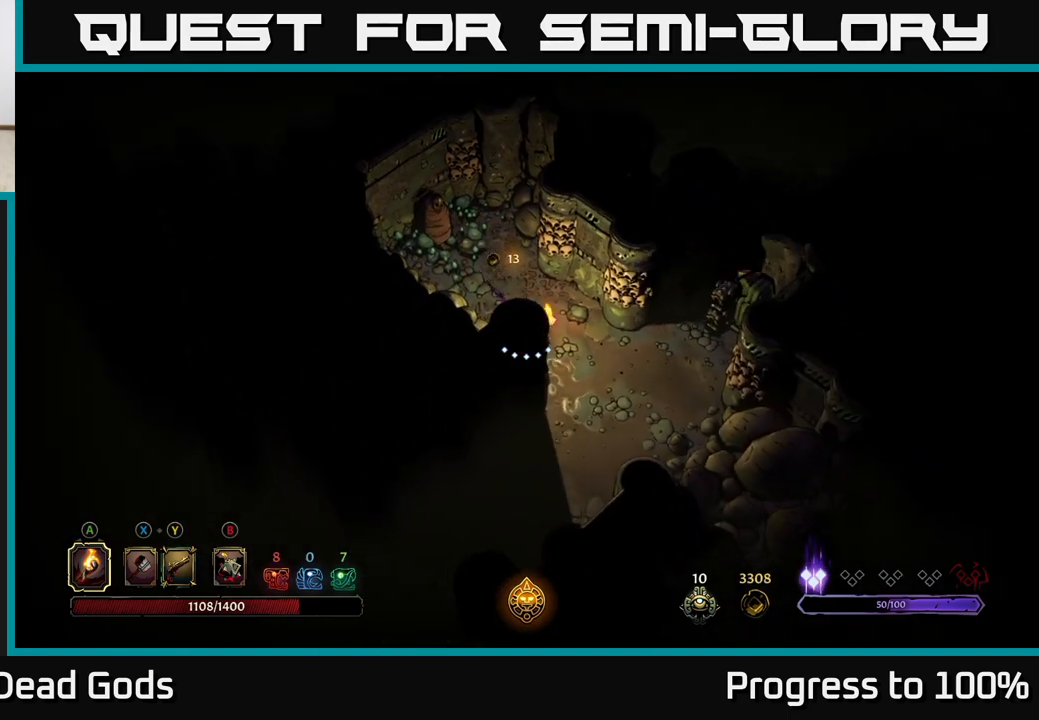
Gameplay with a controller (Xbox layout); each line is a JSON object with the inputs held at the frame after it. "events" lists button and stick changes between this image and that frame as [ms after this image, input, new state], when the widget could be followed in between.
{"buttons": [], "left_stick": "down-left", "right_stick": "center", "events": [[67, "left_stick", "down"], [400, "left_stick", "down-left"]]}
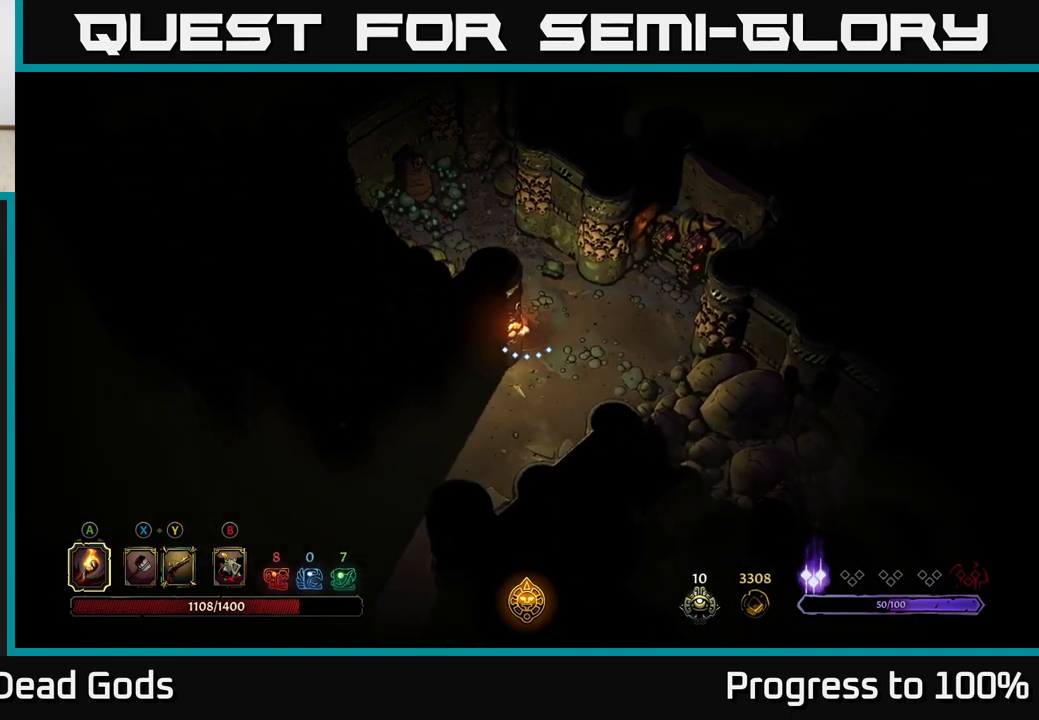
{"buttons": [], "left_stick": "down", "right_stick": "center", "events": [[367, "left_stick", "down"]]}
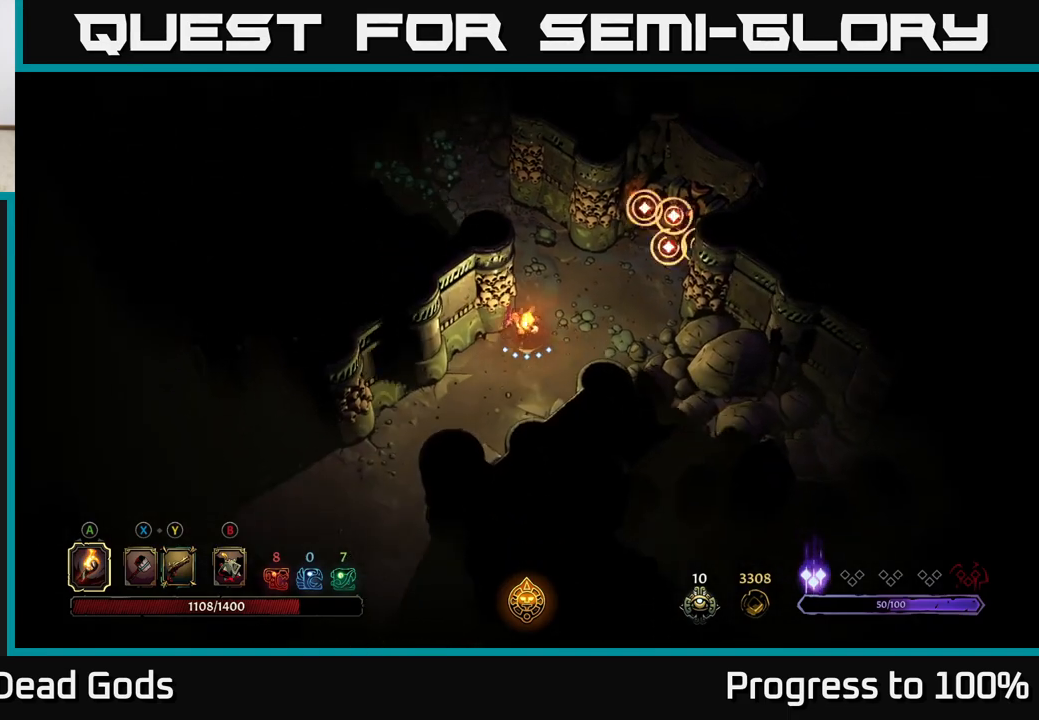
{"buttons": ["R2"], "left_stick": "down-left", "right_stick": "center", "events": [[167, "left_stick", "down-left"], [433, "R2", "down"]]}
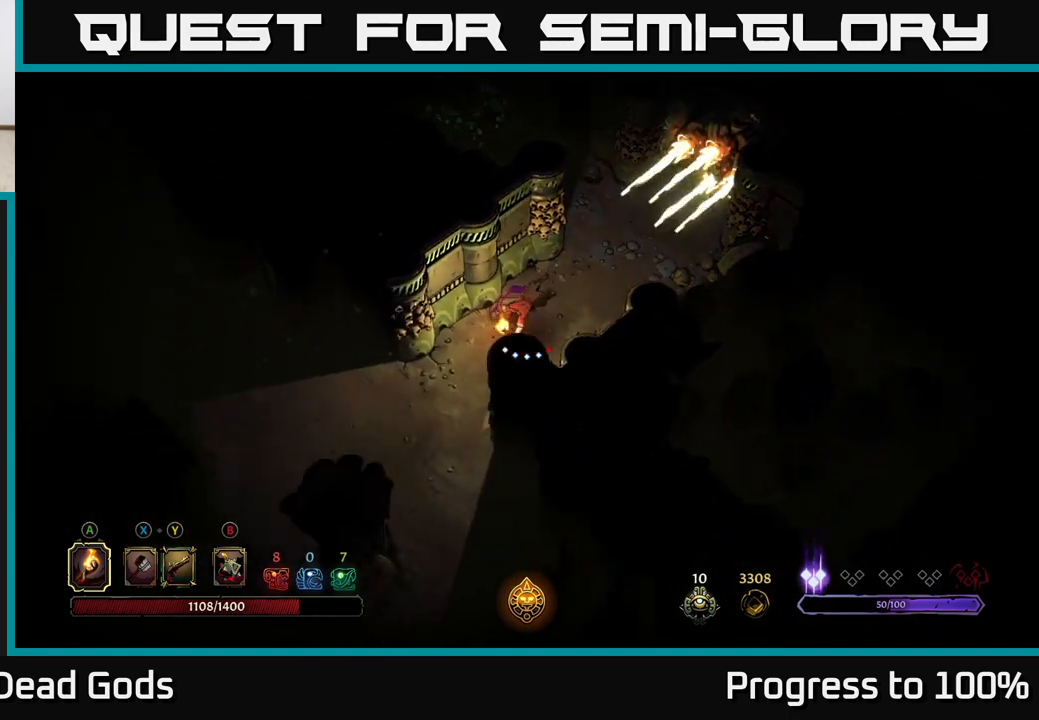
{"buttons": [], "left_stick": "up-left", "right_stick": "center", "events": [[183, "left_stick", "left"], [300, "R2", "up"], [383, "left_stick", "up-left"]]}
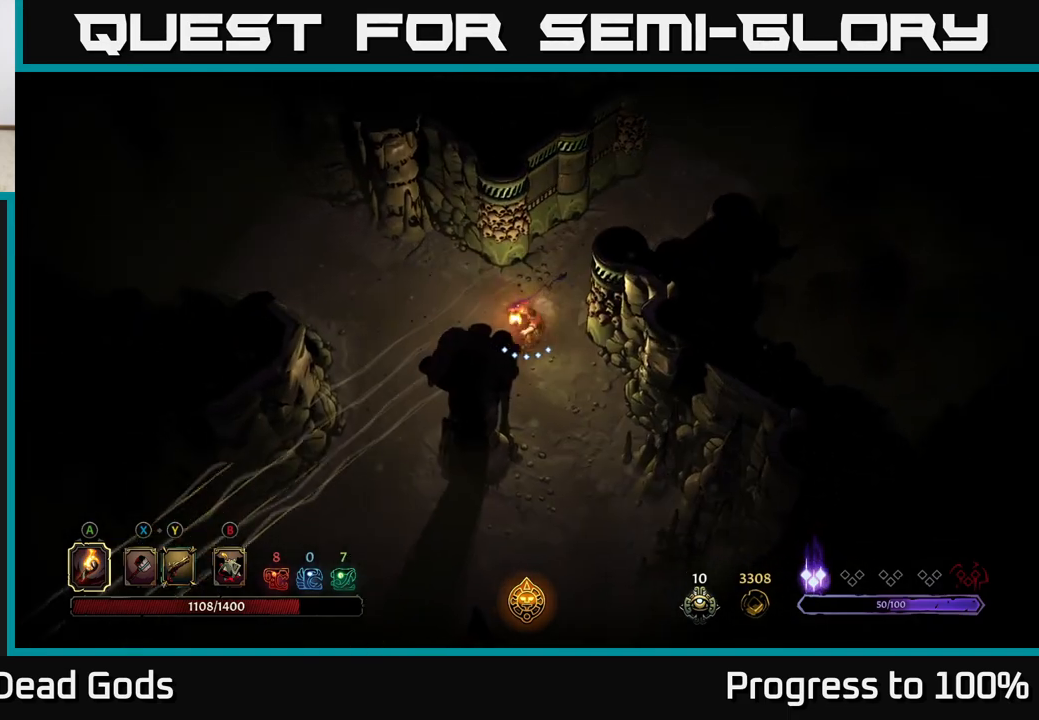
{"buttons": [], "left_stick": "up-left", "right_stick": "center", "events": []}
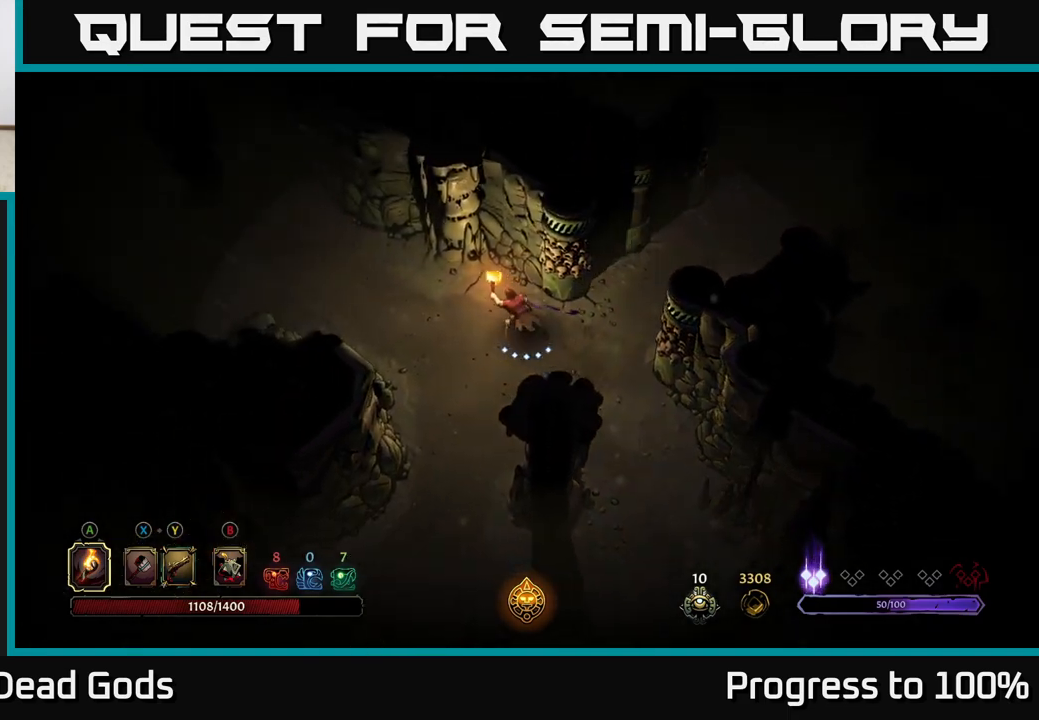
{"buttons": [], "left_stick": "up-left", "right_stick": "center", "events": []}
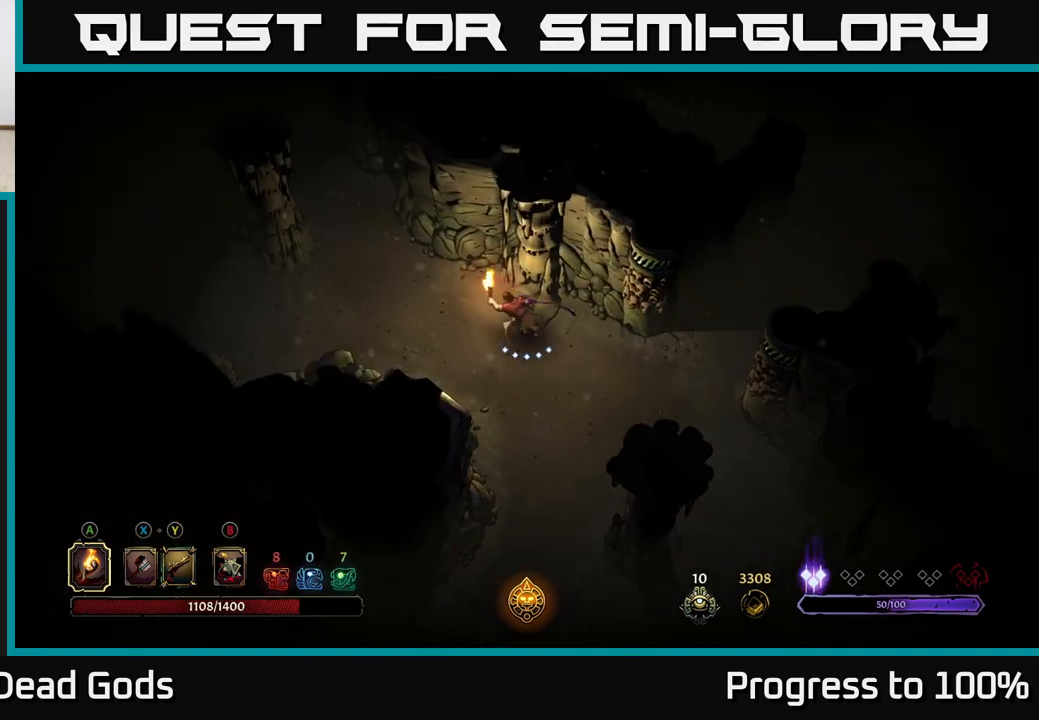
{"buttons": [], "left_stick": "up-left", "right_stick": "center", "events": [[33, "left_stick", "left"], [333, "left_stick", "up-left"]]}
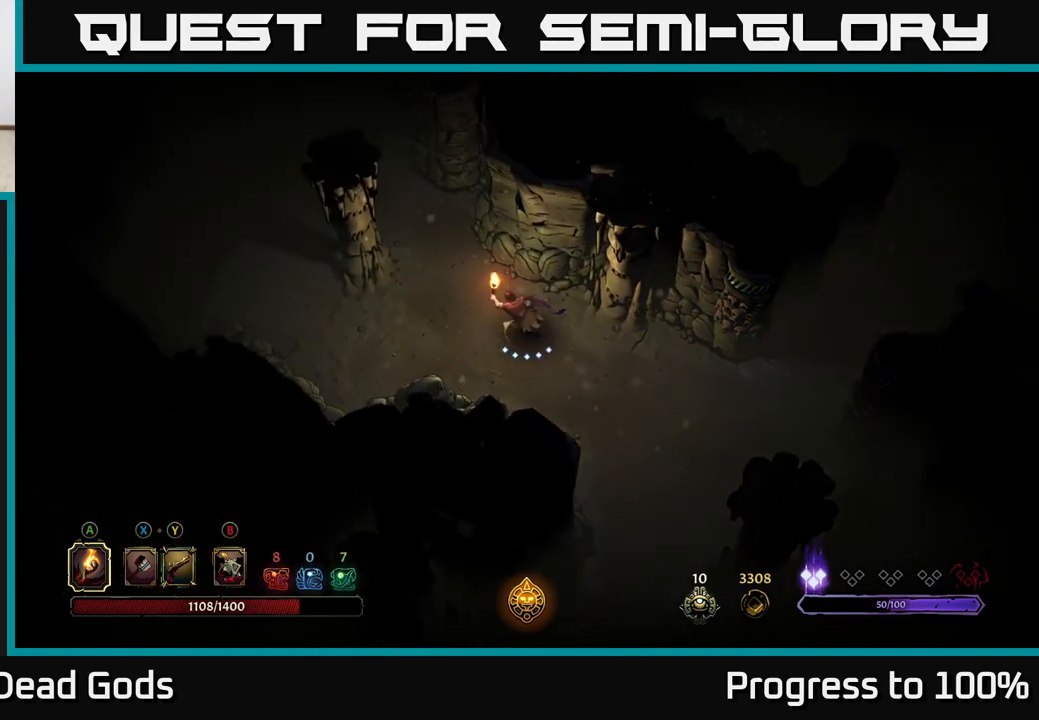
{"buttons": [], "left_stick": "up-left", "right_stick": "center", "events": []}
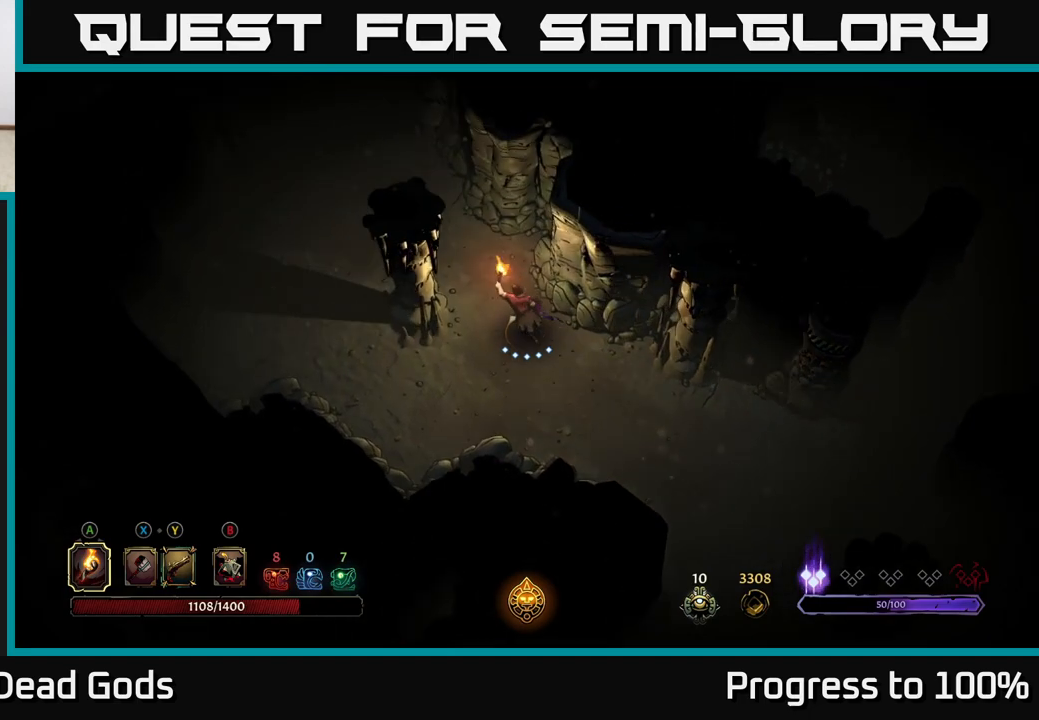
{"buttons": [], "left_stick": "up-left", "right_stick": "center", "events": []}
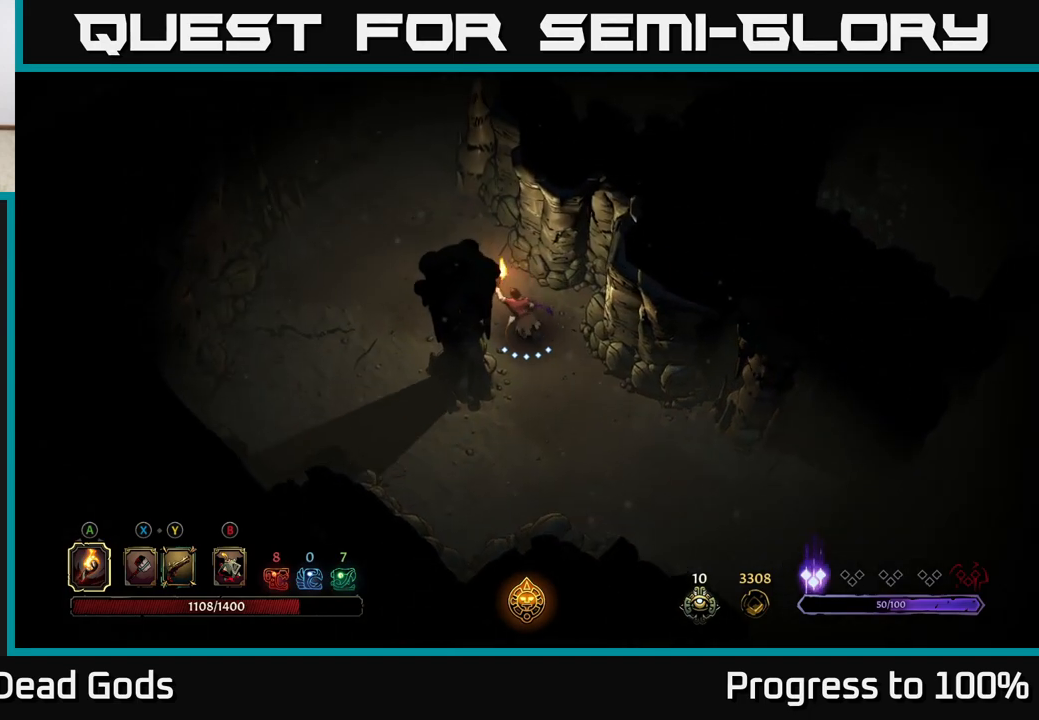
{"buttons": [], "left_stick": "up", "right_stick": "center", "events": [[450, "left_stick", "up"]]}
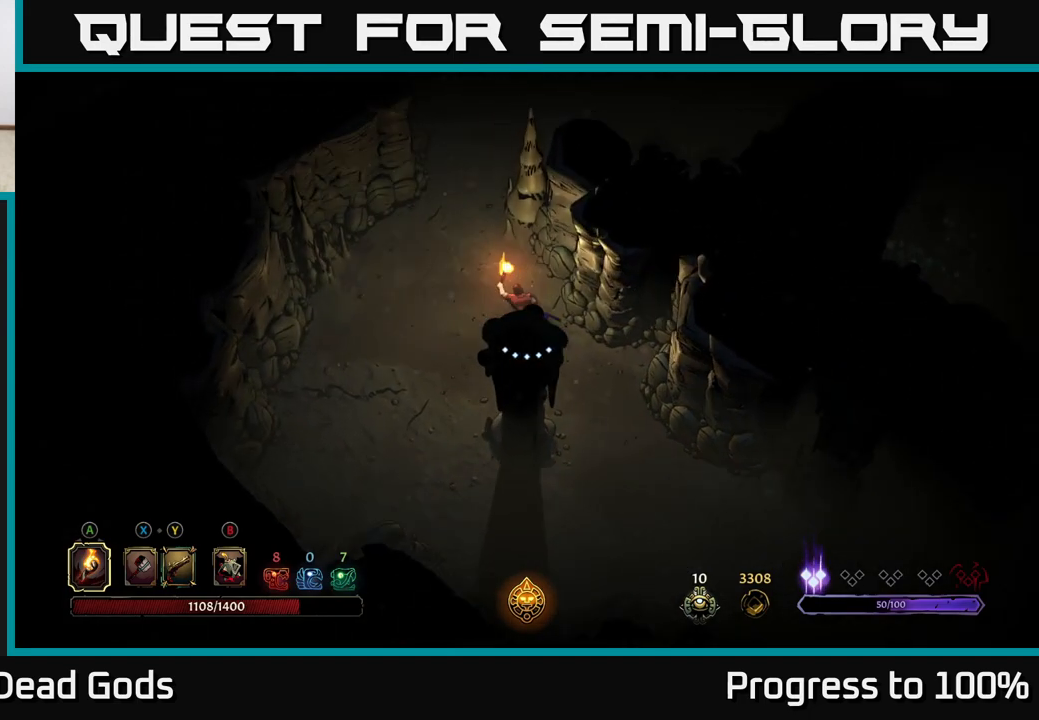
{"buttons": [], "left_stick": "up", "right_stick": "center", "events": []}
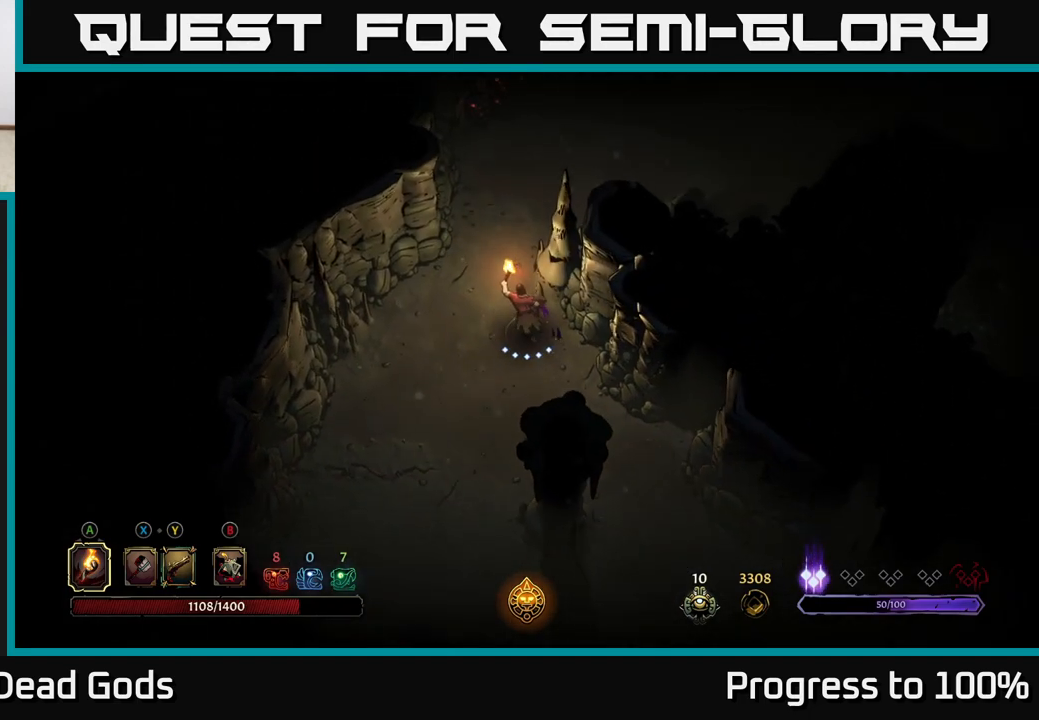
{"buttons": [], "left_stick": "up", "right_stick": "center", "events": []}
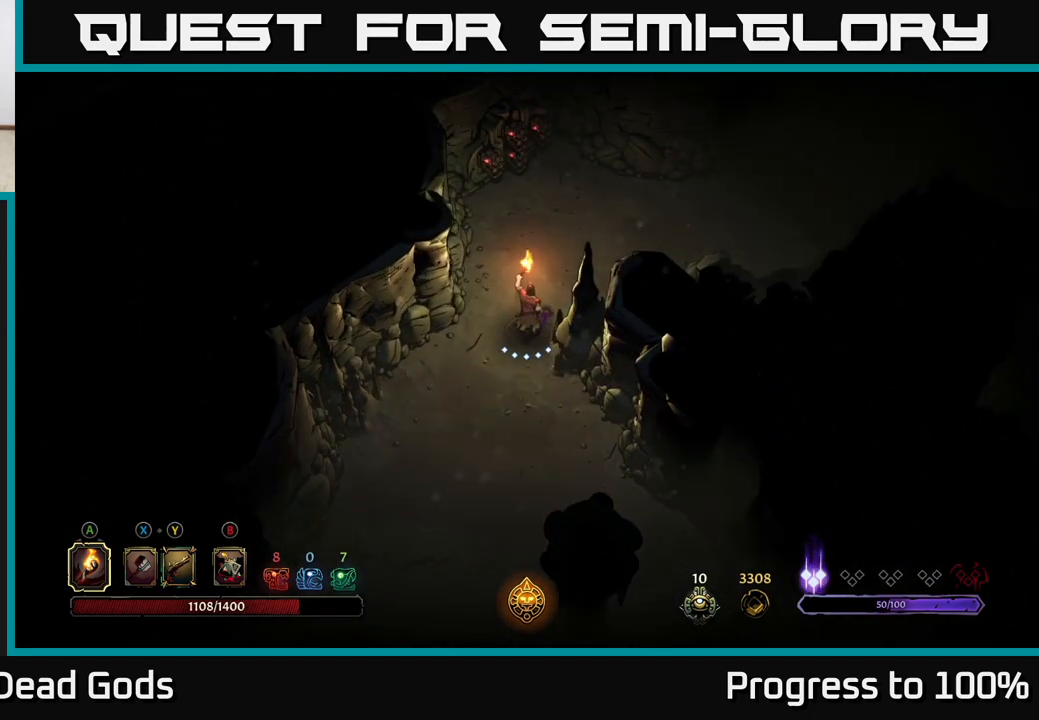
{"buttons": [], "left_stick": "up-right", "right_stick": "center", "events": [[150, "left_stick", "up-right"]]}
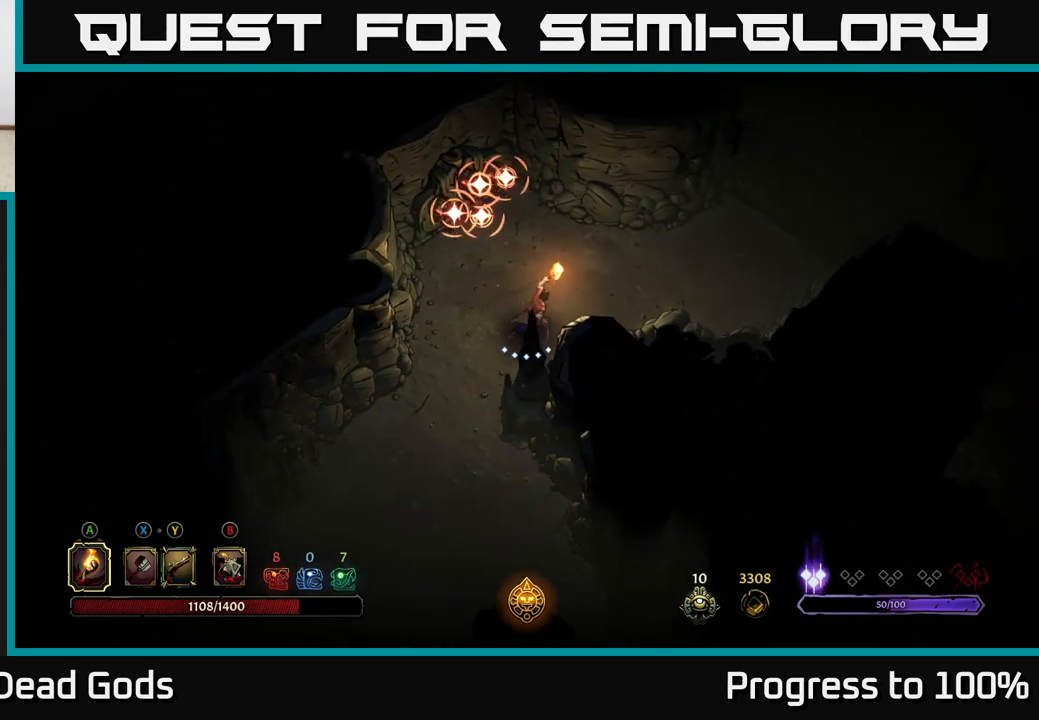
{"buttons": [], "left_stick": "down-left", "right_stick": "center", "events": [[217, "left_stick", "left"], [383, "left_stick", "down-left"]]}
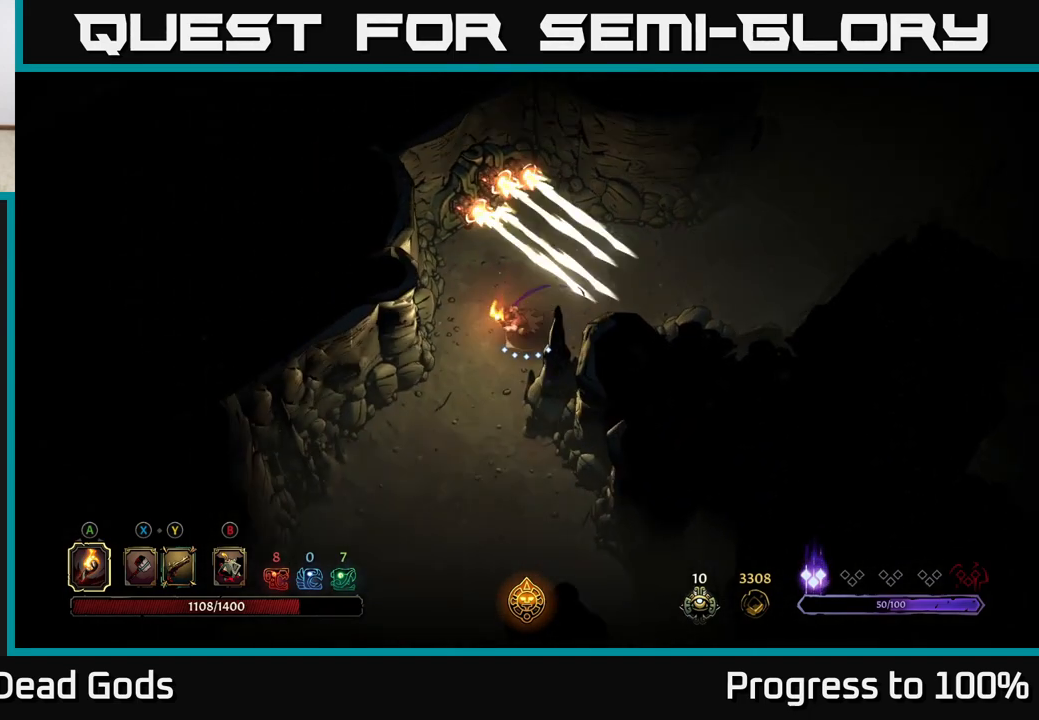
{"buttons": [], "left_stick": "up-right", "right_stick": "center", "events": [[283, "left_stick", "up-right"]]}
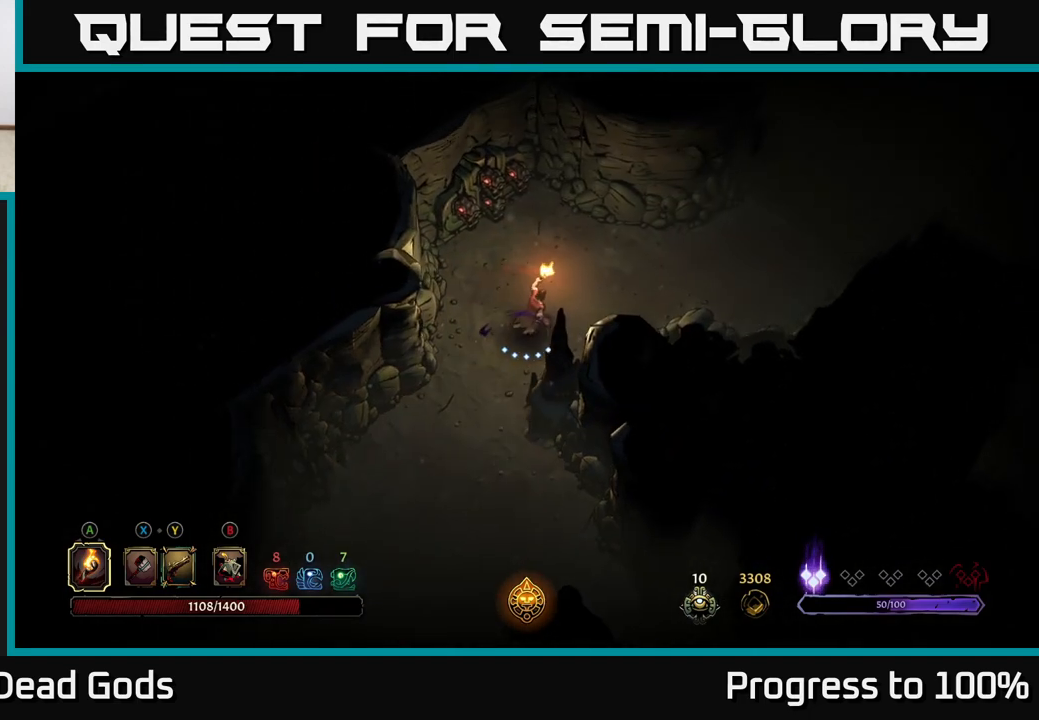
{"buttons": [], "left_stick": "up-right", "right_stick": "center", "events": []}
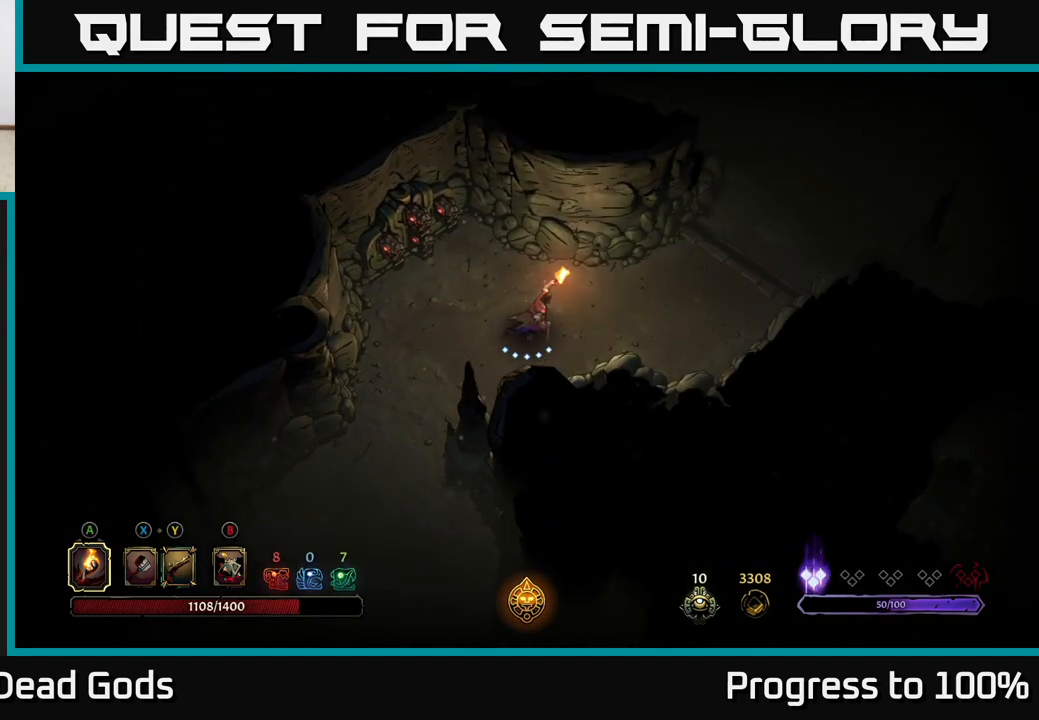
{"buttons": [], "left_stick": "up-right", "right_stick": "center", "events": []}
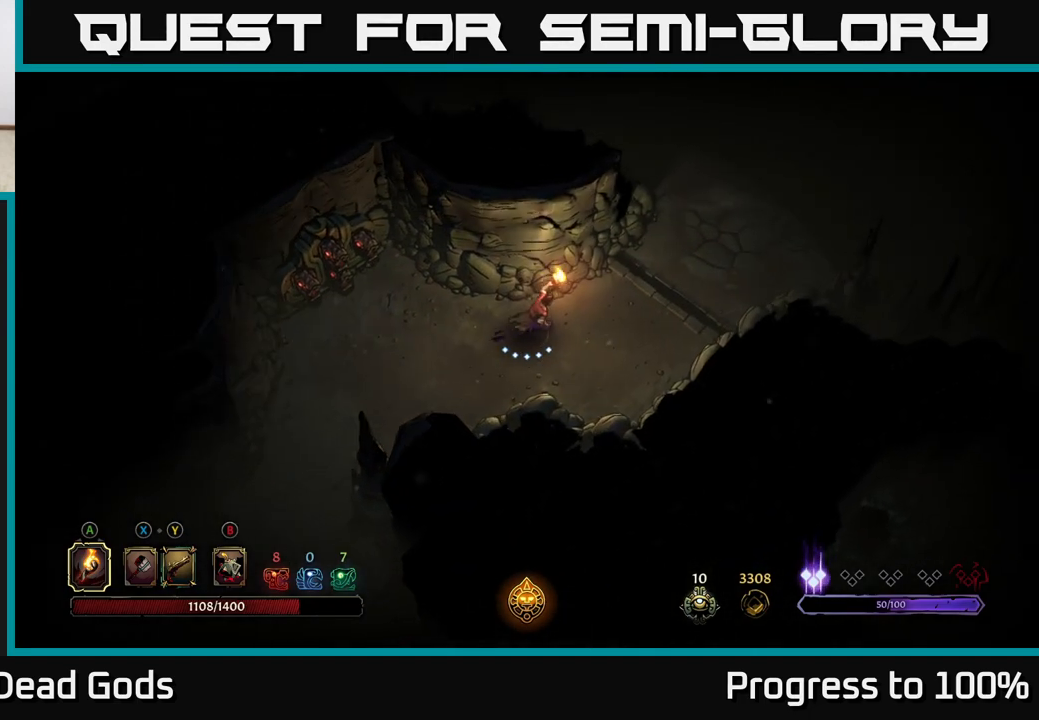
{"buttons": [], "left_stick": "center", "right_stick": "center", "events": [[483, "left_stick", "center"]]}
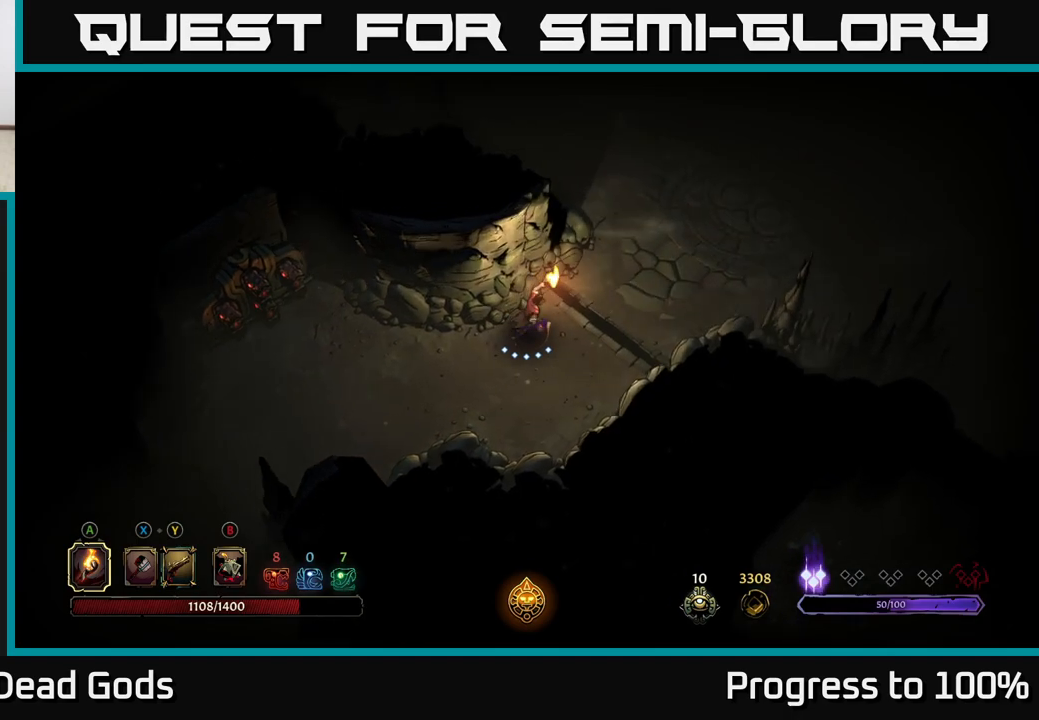
{"buttons": [], "left_stick": "center", "right_stick": "center", "events": []}
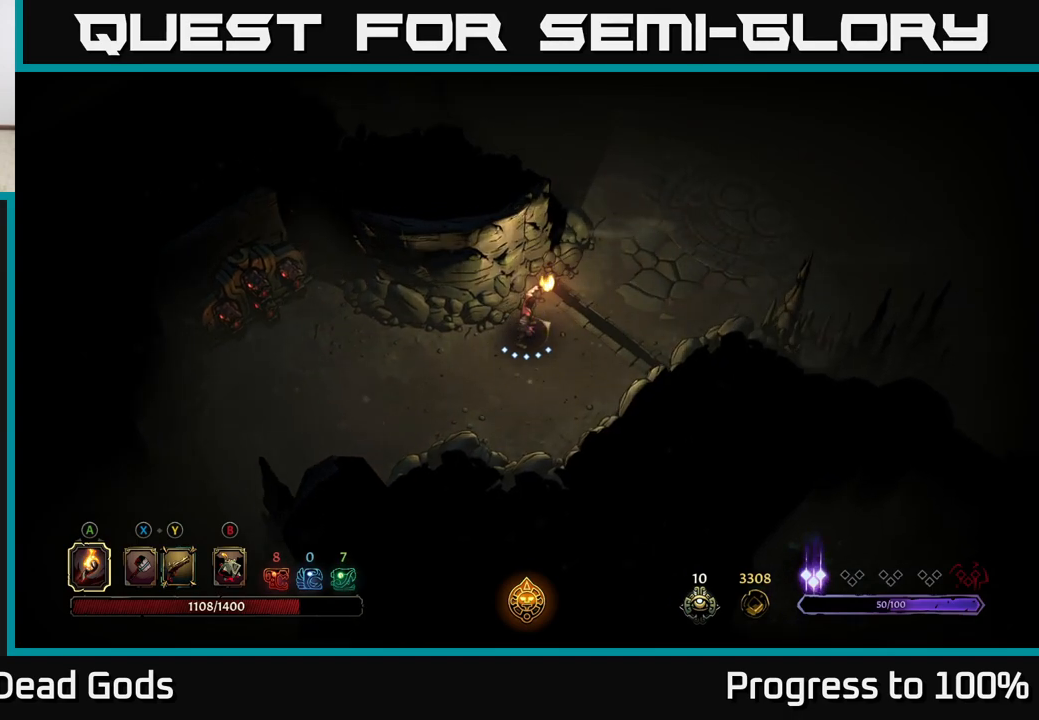
{"buttons": [], "left_stick": "center", "right_stick": "center", "events": []}
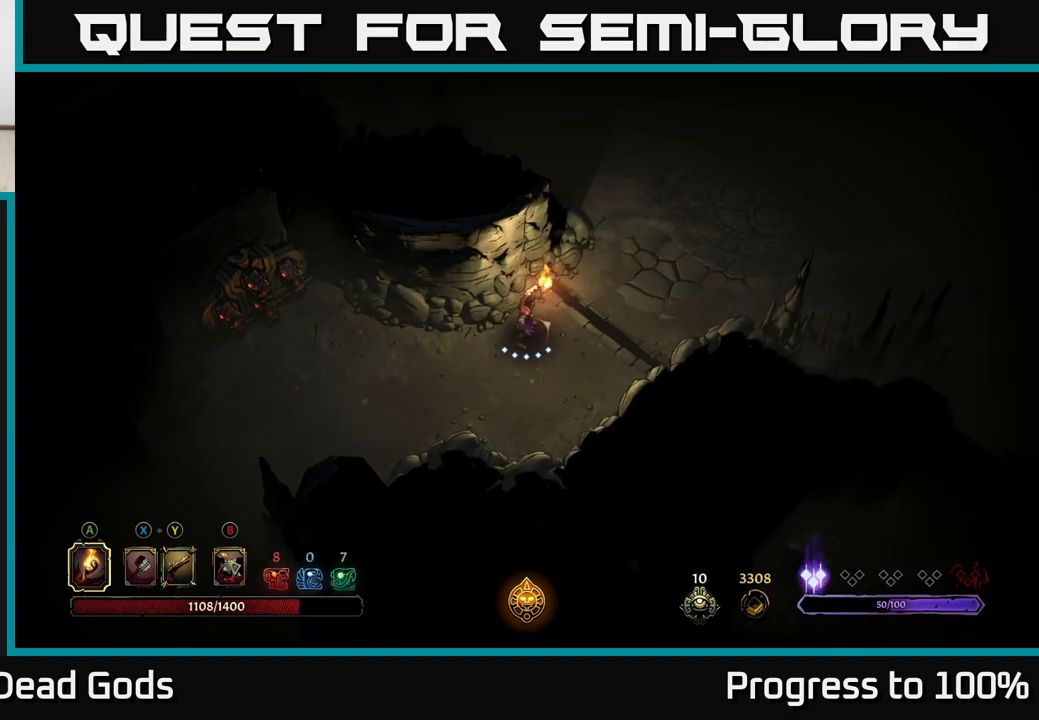
{"buttons": [], "left_stick": "center", "right_stick": "center", "events": []}
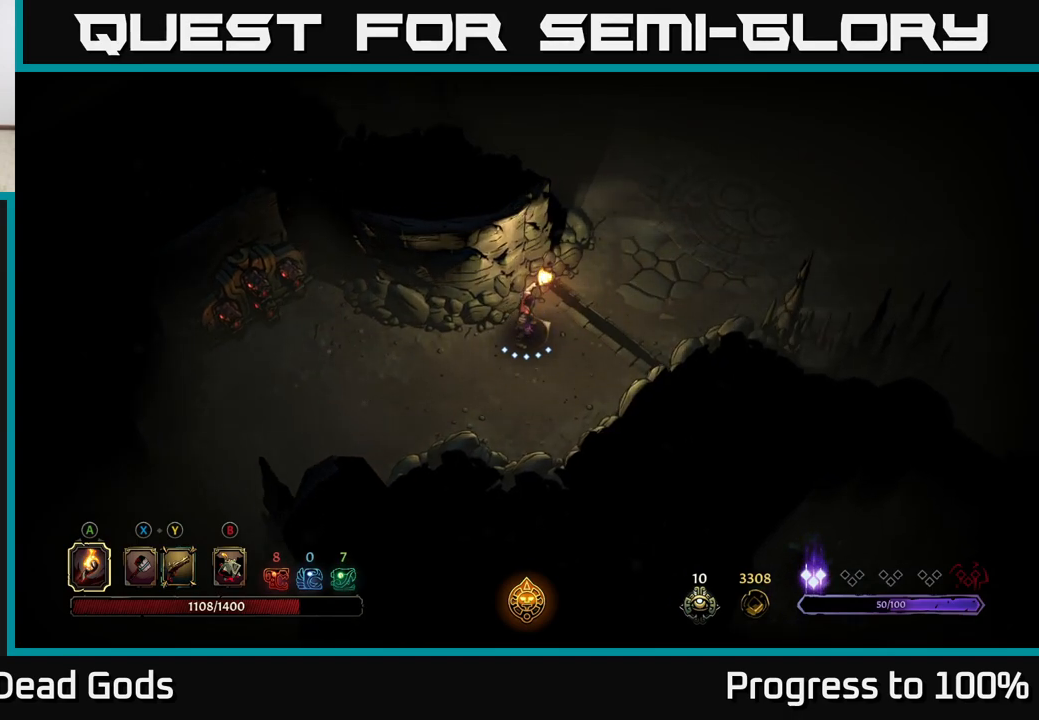
{"buttons": [], "left_stick": "center", "right_stick": "center", "events": []}
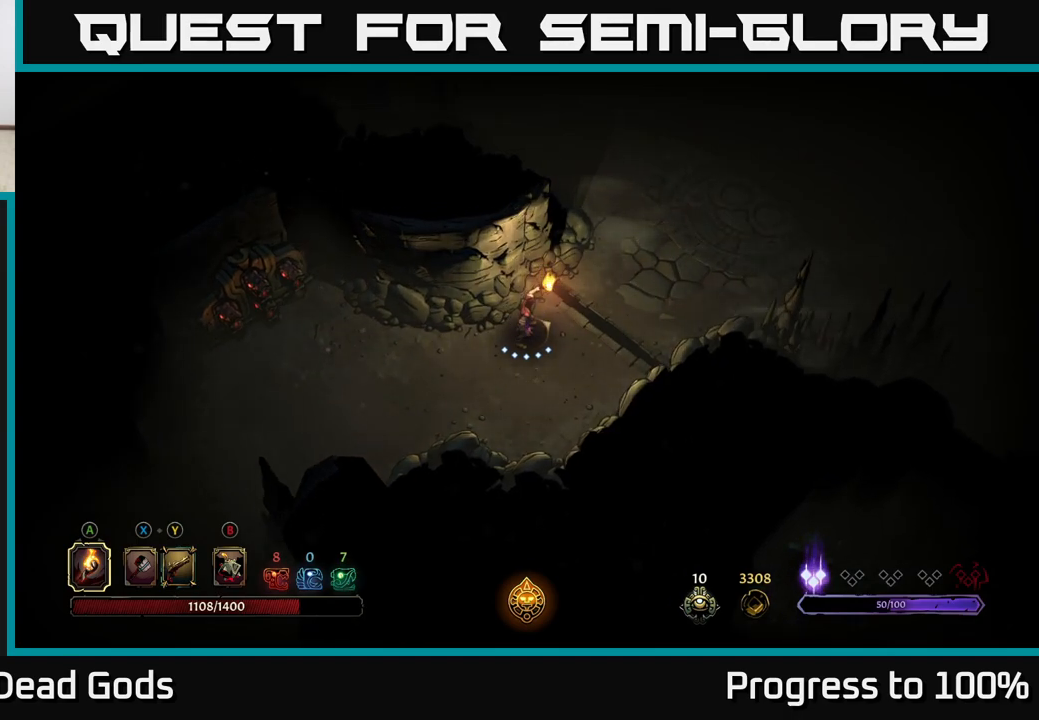
{"buttons": [], "left_stick": "center", "right_stick": "center", "events": []}
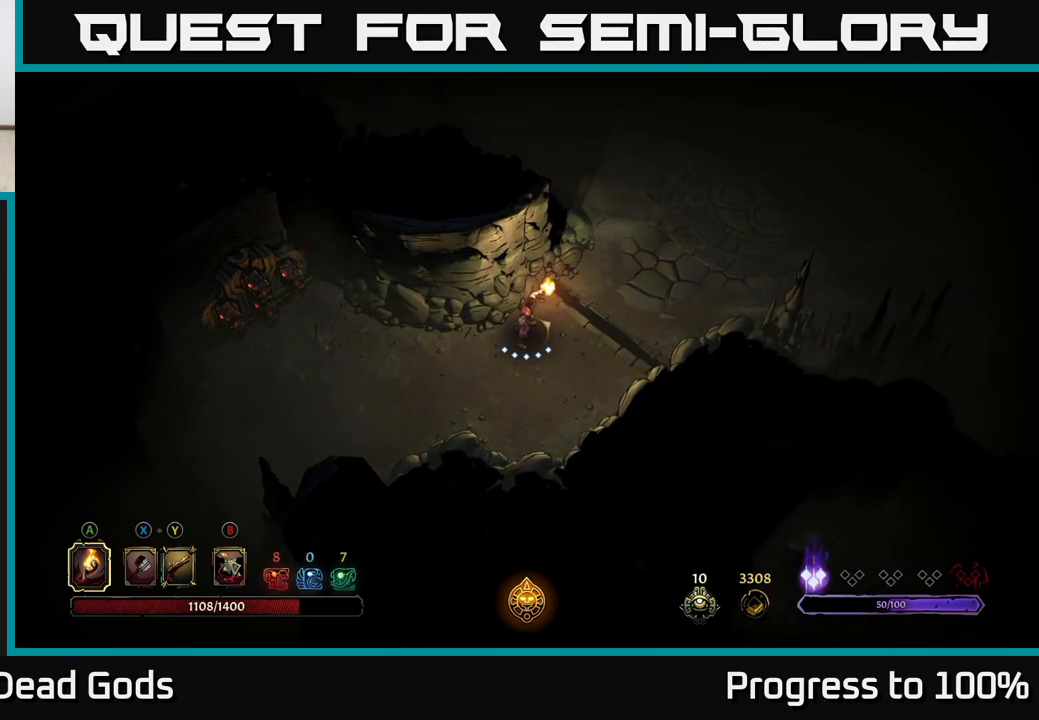
{"buttons": [], "left_stick": "up-right", "right_stick": "center", "events": [[333, "left_stick", "up-right"]]}
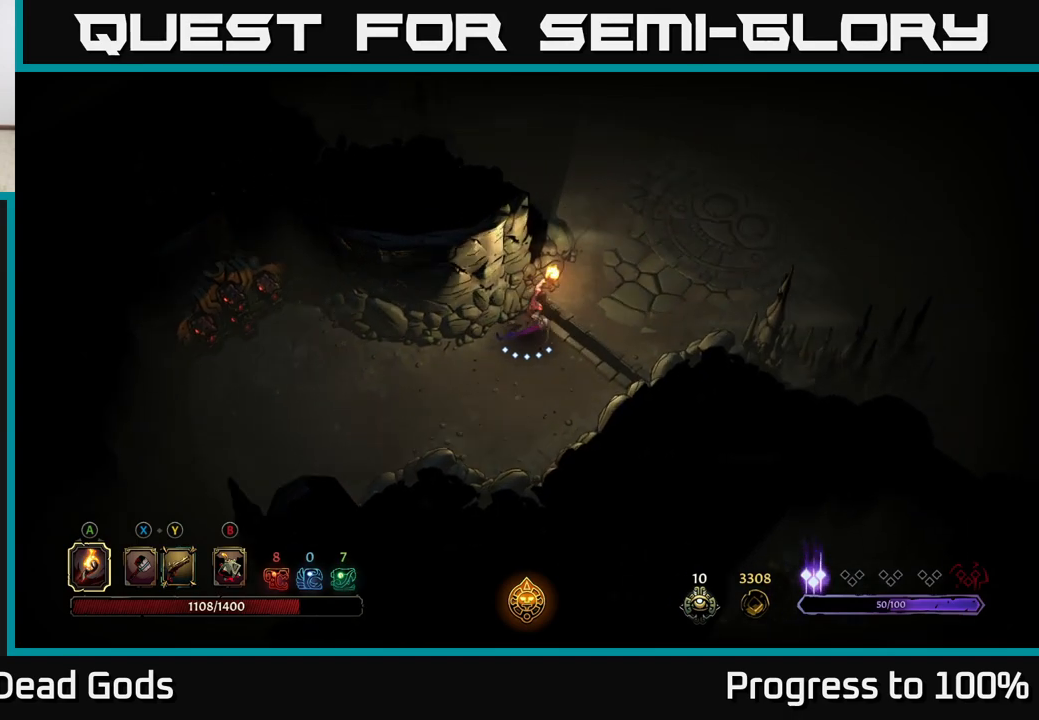
{"buttons": [], "left_stick": "up-right", "right_stick": "center", "events": []}
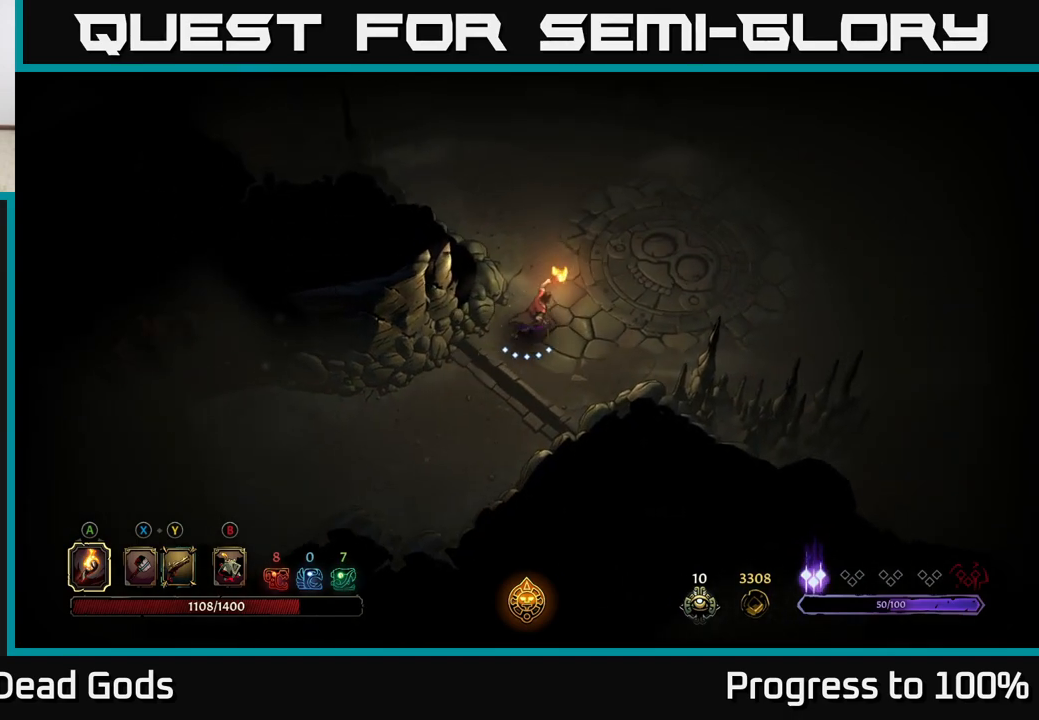
{"buttons": [], "left_stick": "up-right", "right_stick": "center", "events": []}
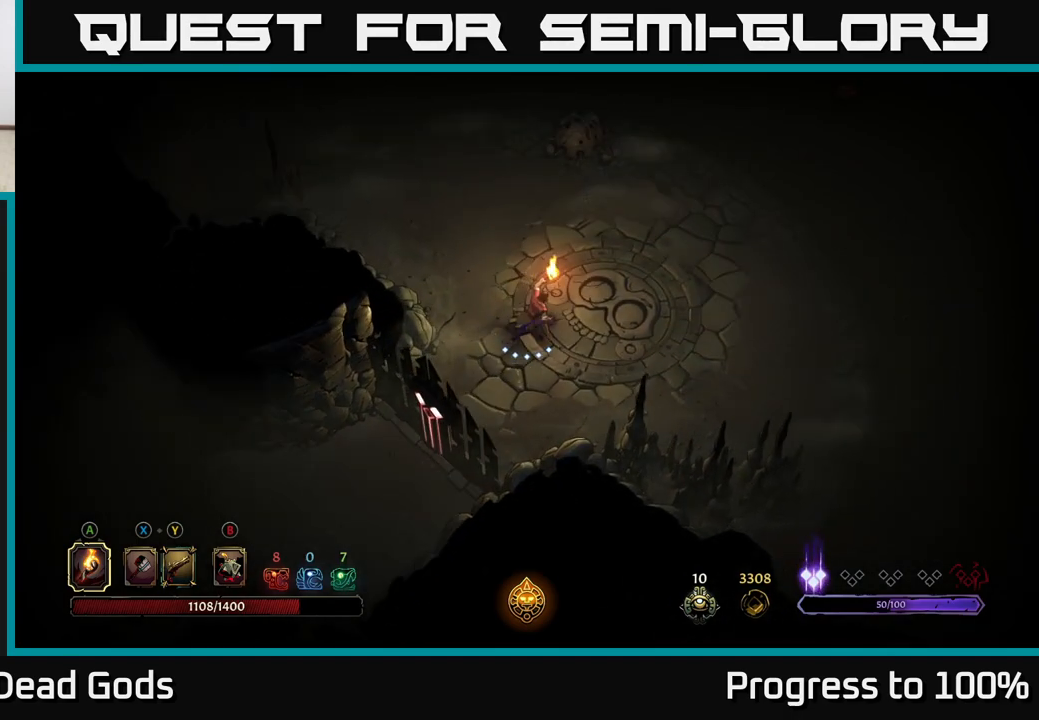
{"buttons": [], "left_stick": "up-right", "right_stick": "center", "events": []}
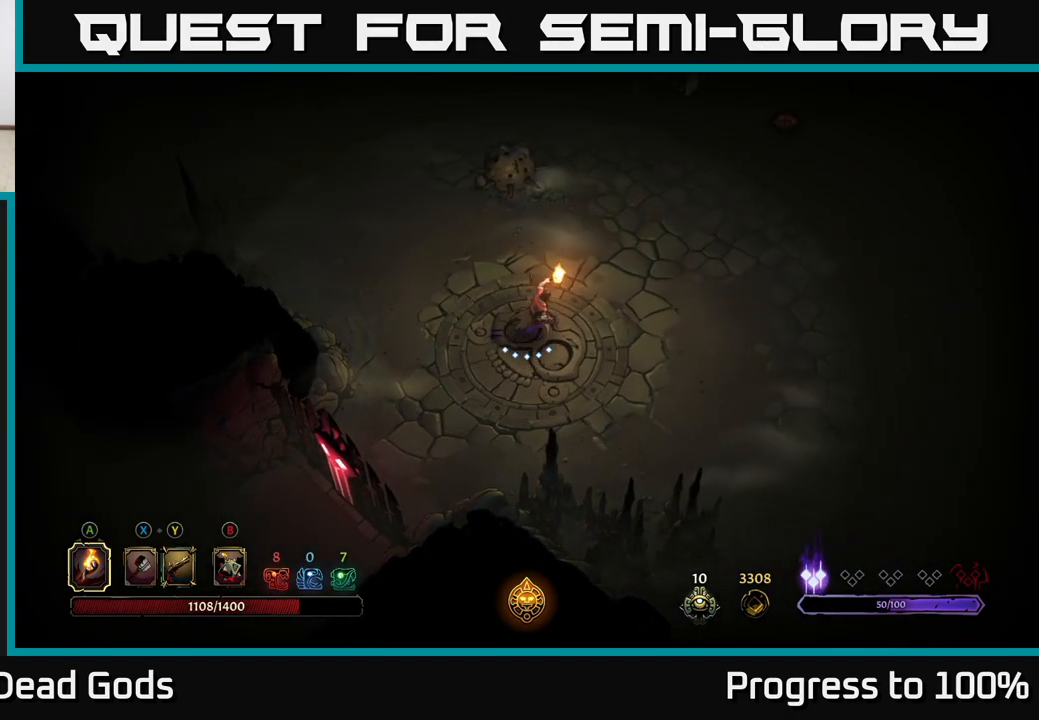
{"buttons": [], "left_stick": "up-right", "right_stick": "center", "events": []}
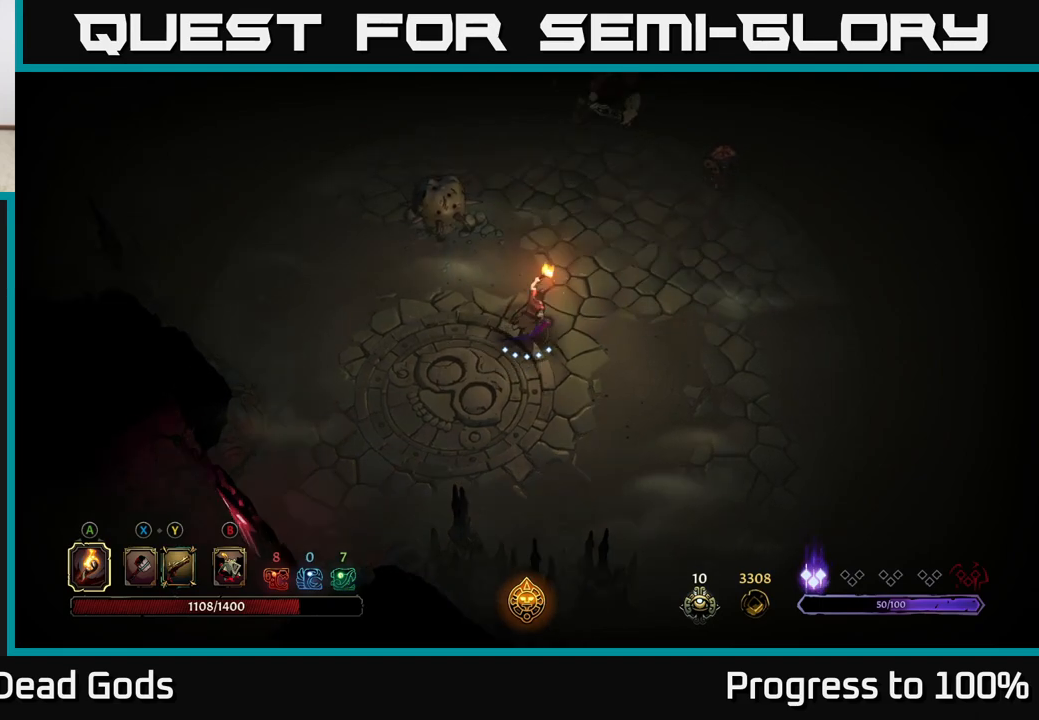
{"buttons": [], "left_stick": "up", "right_stick": "center", "events": [[233, "left_stick", "up"], [400, "B", "down"], [467, "B", "up"]]}
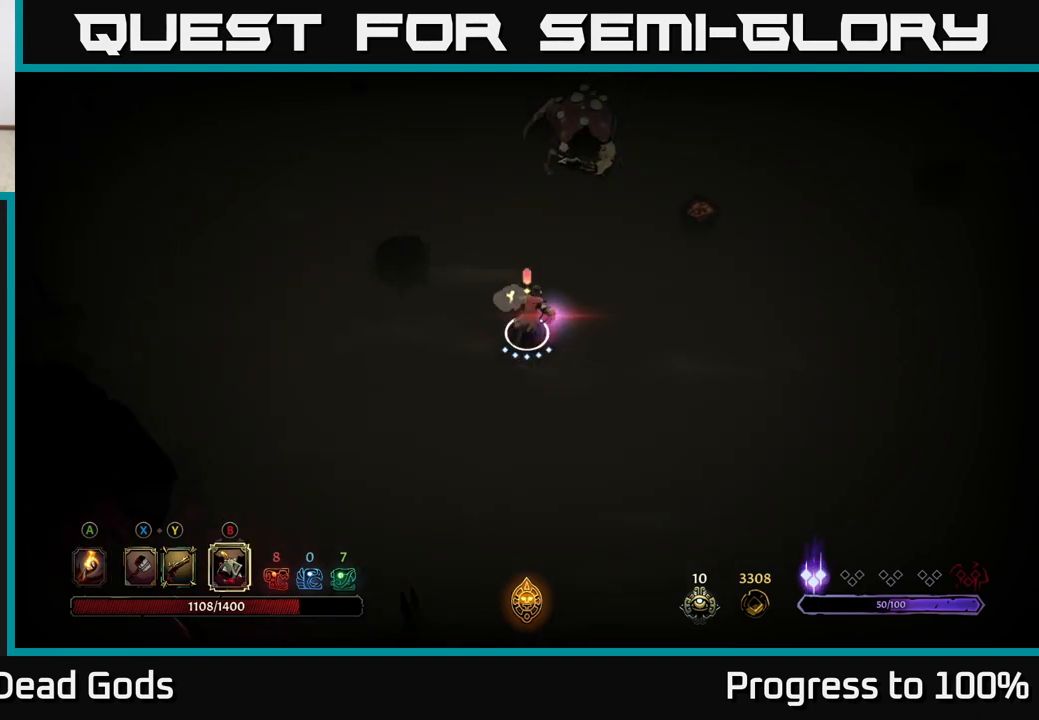
{"buttons": [], "left_stick": "up", "right_stick": "center", "events": [[33, "B", "down"], [83, "B", "up"]]}